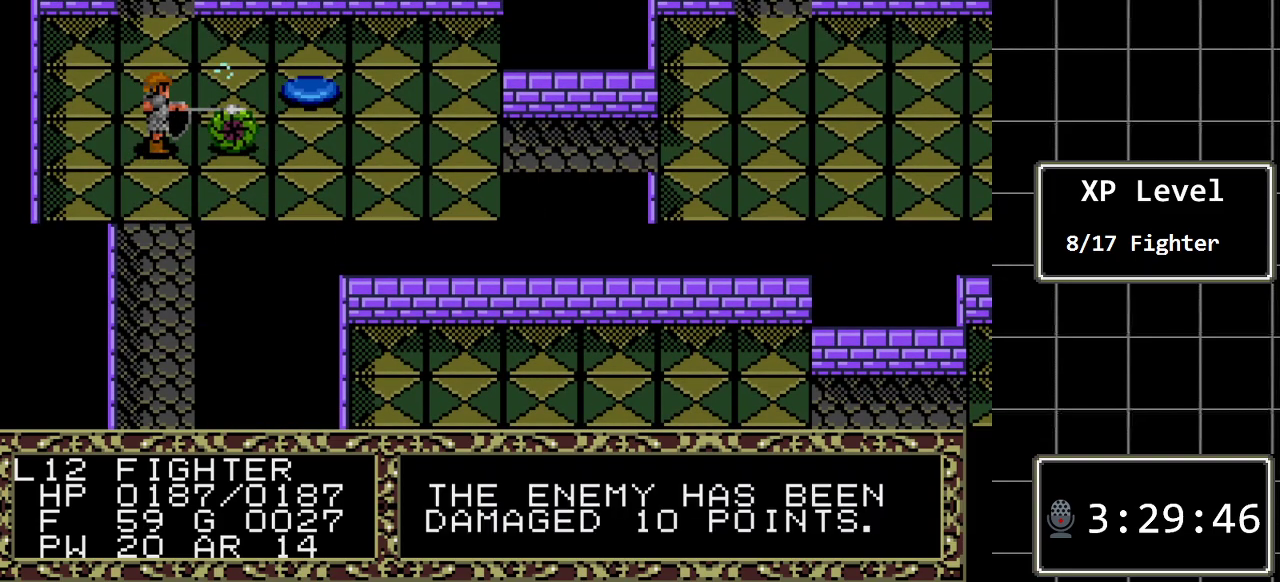
Gameplay with a controller (Xbox layout); each line is a JSON object with the inputs held at the frame after it. "events" lists button and stick changes between this image and that frame as [ms after this image, input, new state], when the widget could be followed in between. Not read: L1 L2 L3 R1 R2 R3.
{"buttons": [], "events": []}
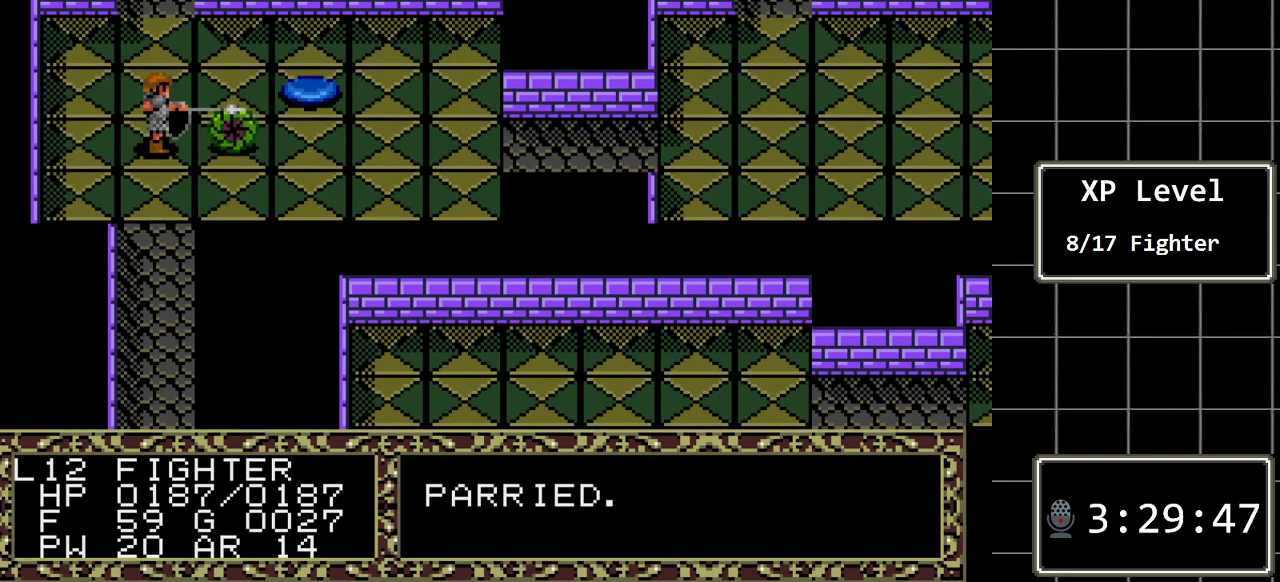
{"buttons": ["DPAD_DOWN"], "events": [[317, "DPAD_DOWN", "down"]]}
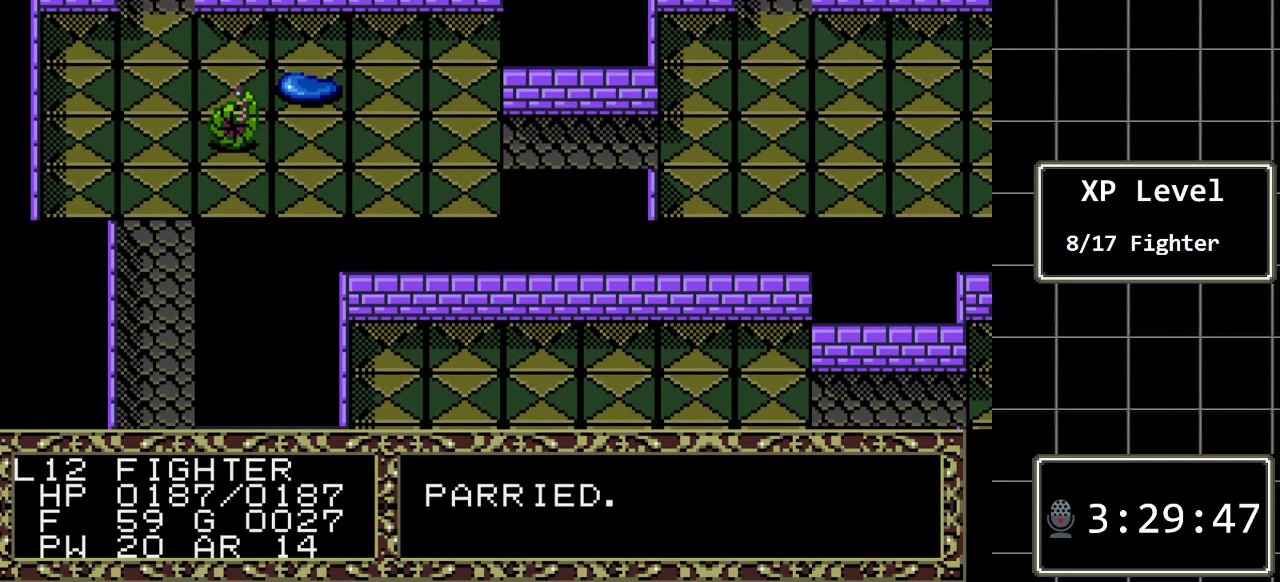
{"buttons": ["DPAD_DOWN"], "events": []}
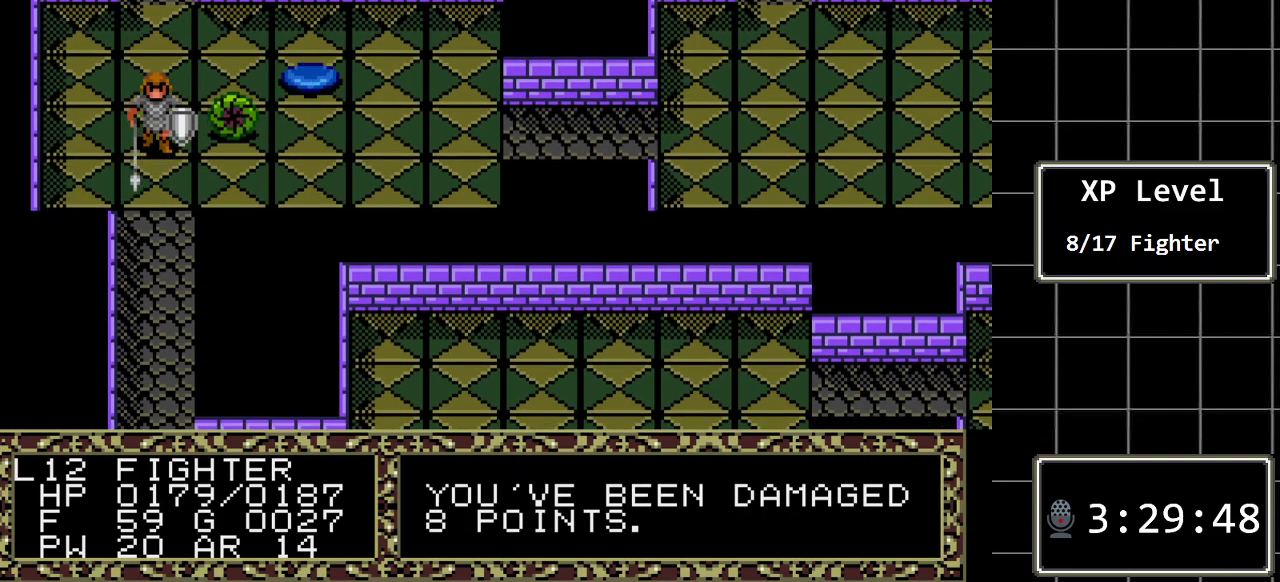
{"buttons": [], "events": [[300, "DPAD_DOWN", "up"]]}
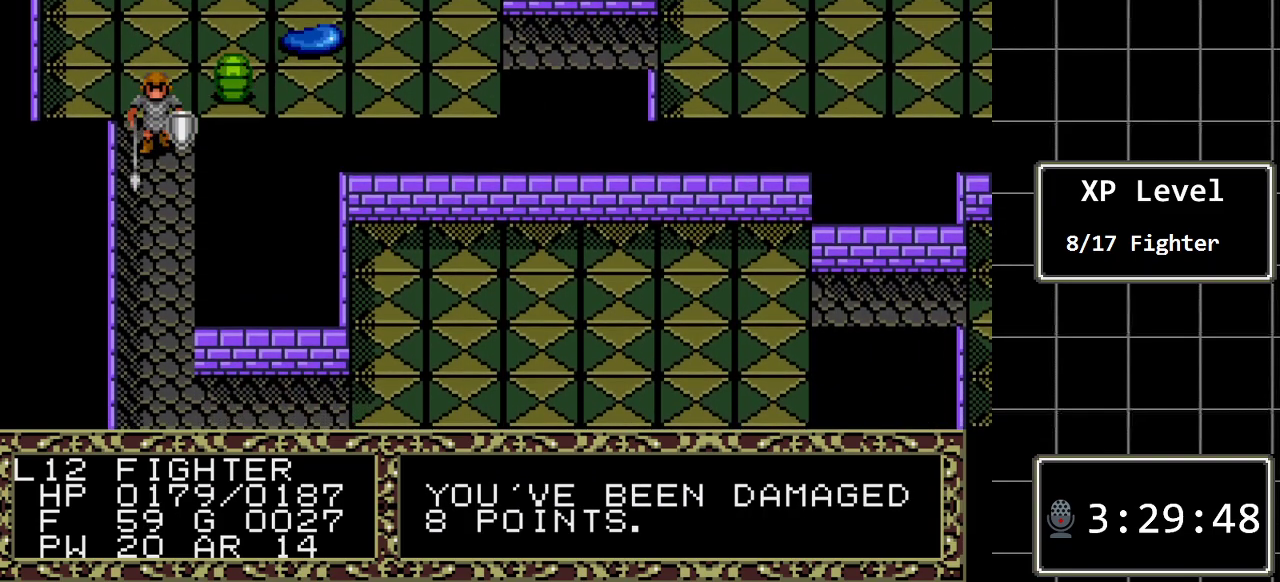
{"buttons": ["B"], "events": [[150, "B", "down"], [383, "DPAD_UP", "down"], [500, "DPAD_UP", "up"]]}
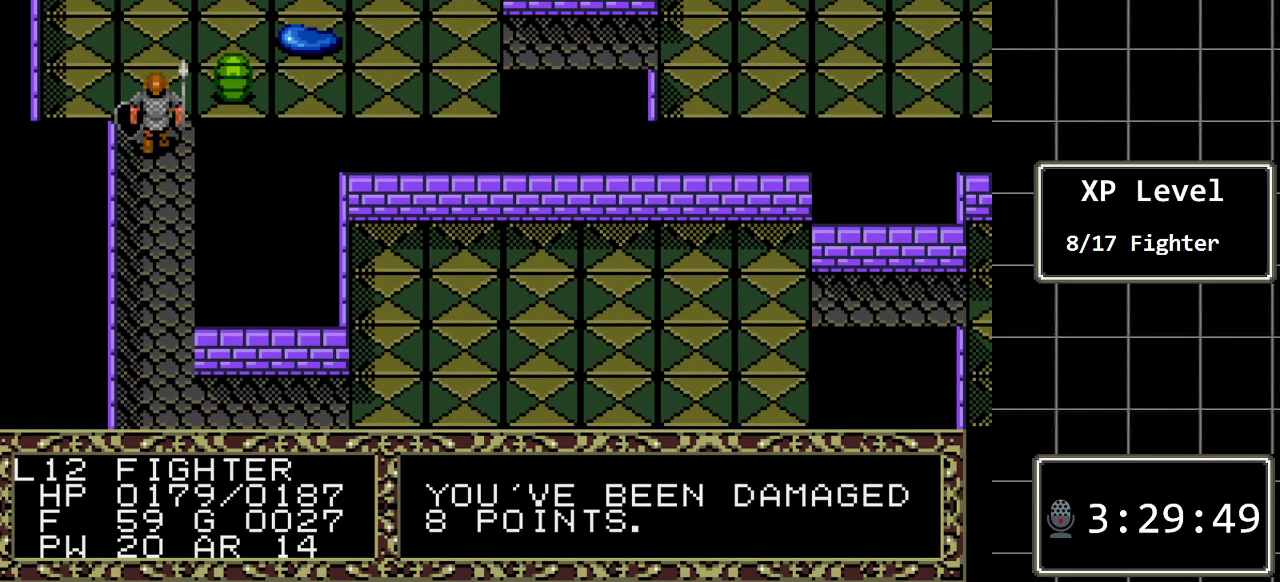
{"buttons": [], "events": [[67, "B", "up"], [233, "A", "down"], [350, "A", "up"]]}
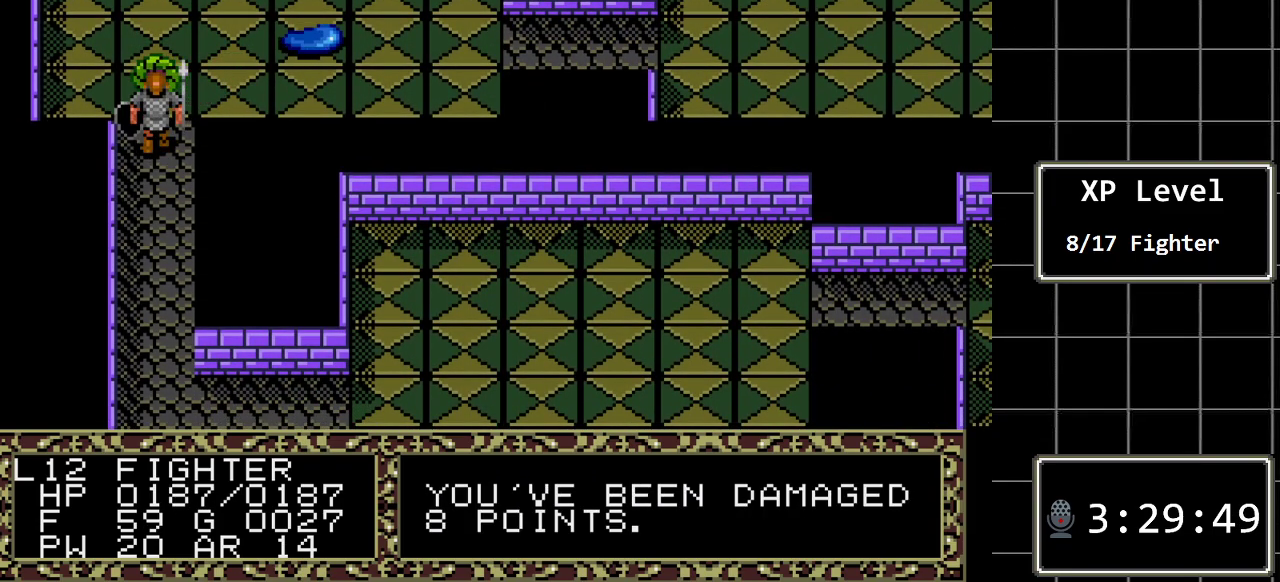
{"buttons": [], "events": [[117, "DPAD_UP", "down"], [300, "DPAD_UP", "up"]]}
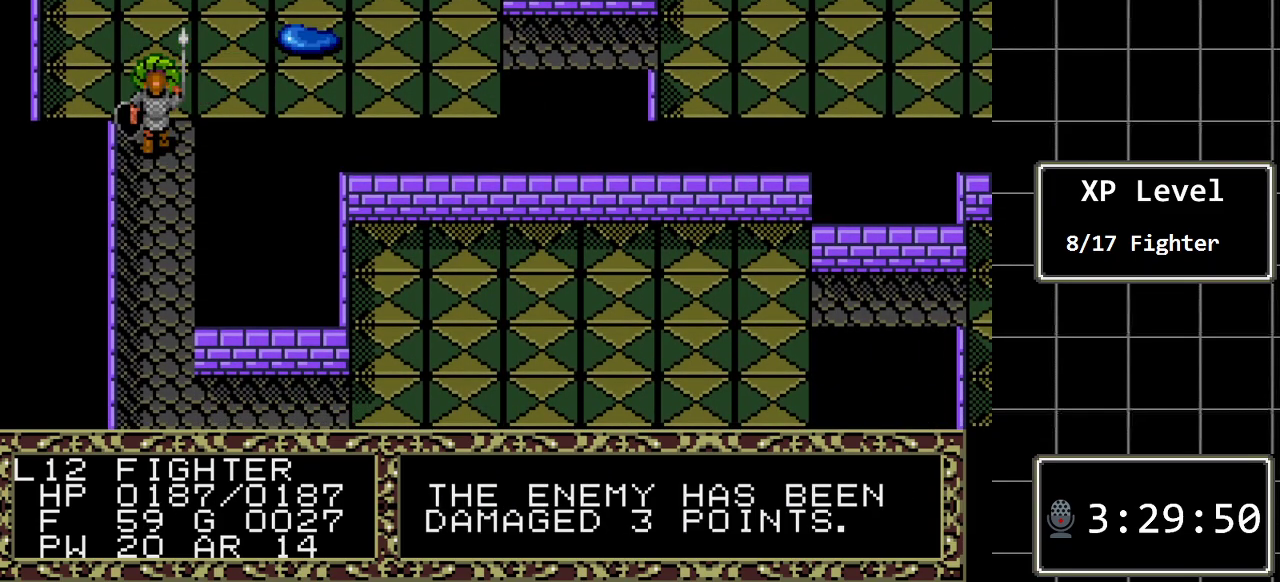
{"buttons": [], "events": []}
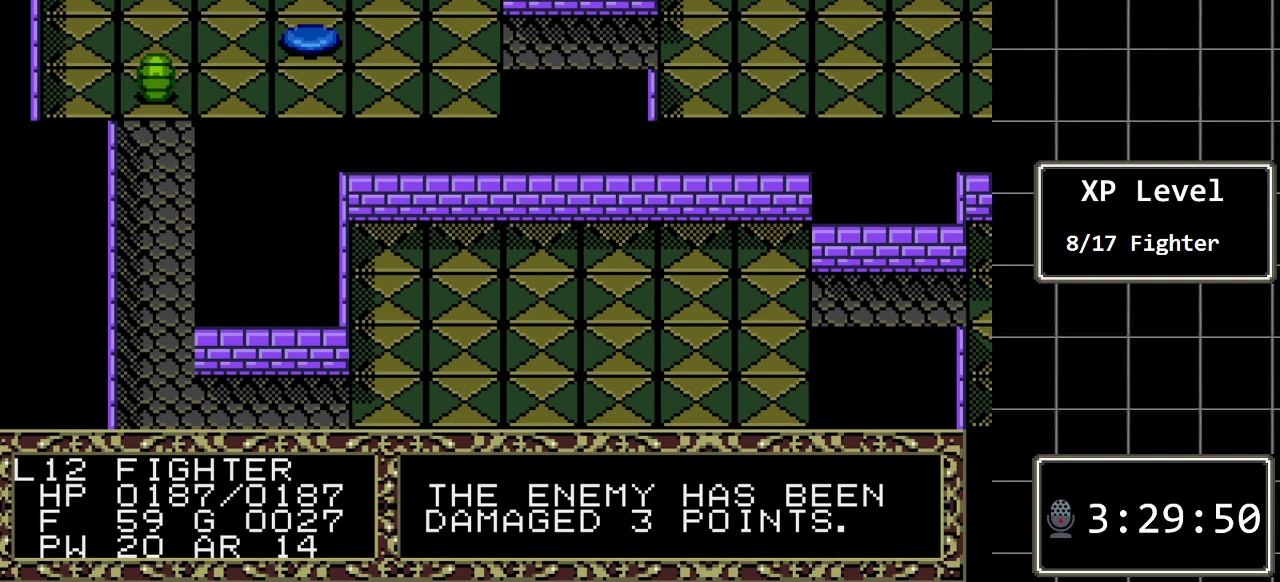
{"buttons": [], "events": []}
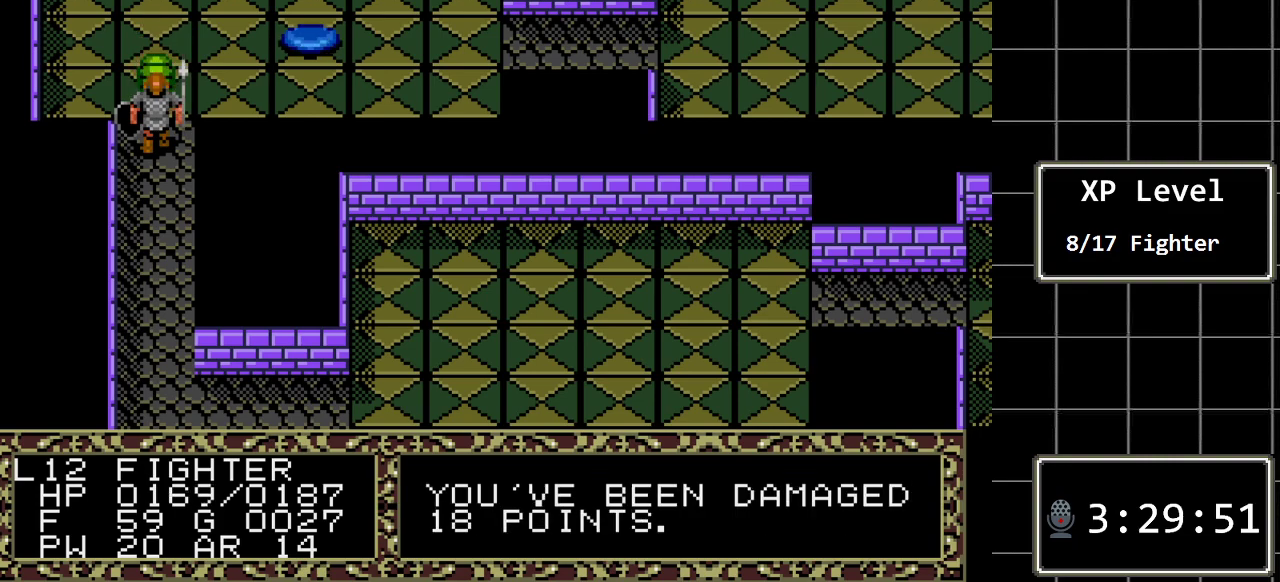
{"buttons": [], "events": [[117, "DPAD_UP", "down"], [283, "DPAD_UP", "up"]]}
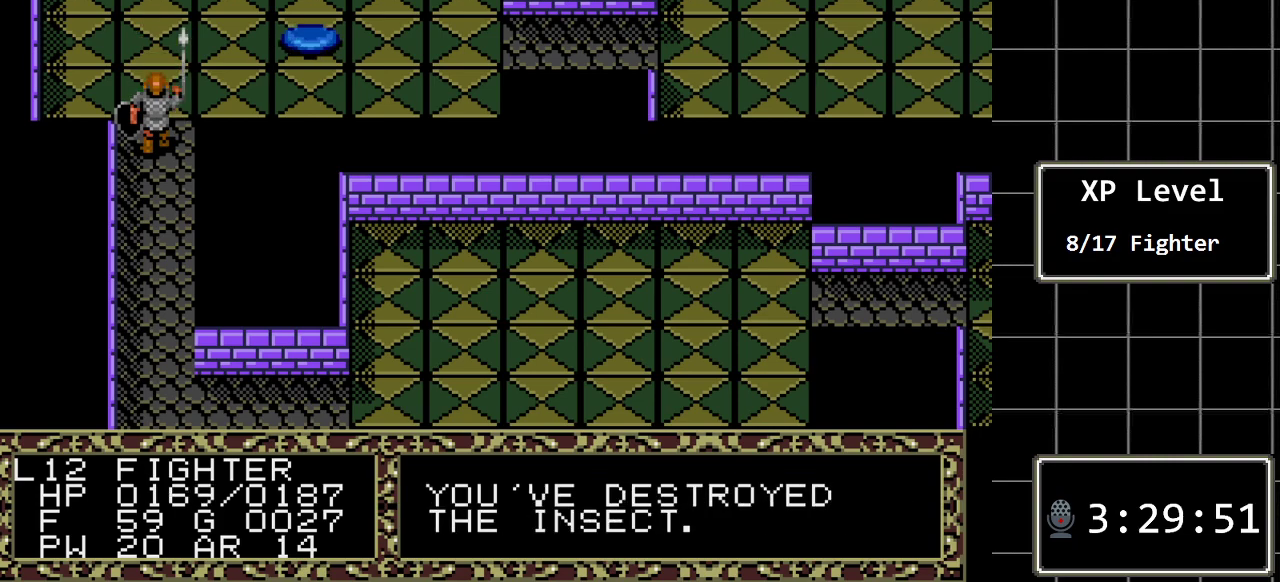
{"buttons": ["A"], "events": [[483, "A", "down"]]}
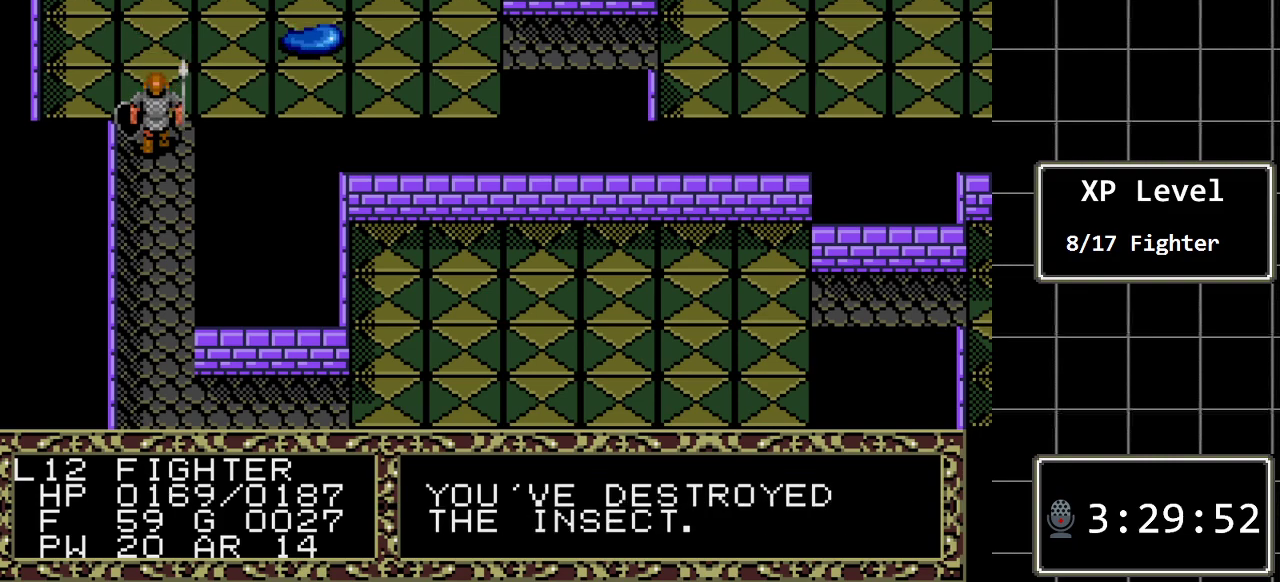
{"buttons": ["A"], "events": [[167, "A", "up"], [367, "A", "down"]]}
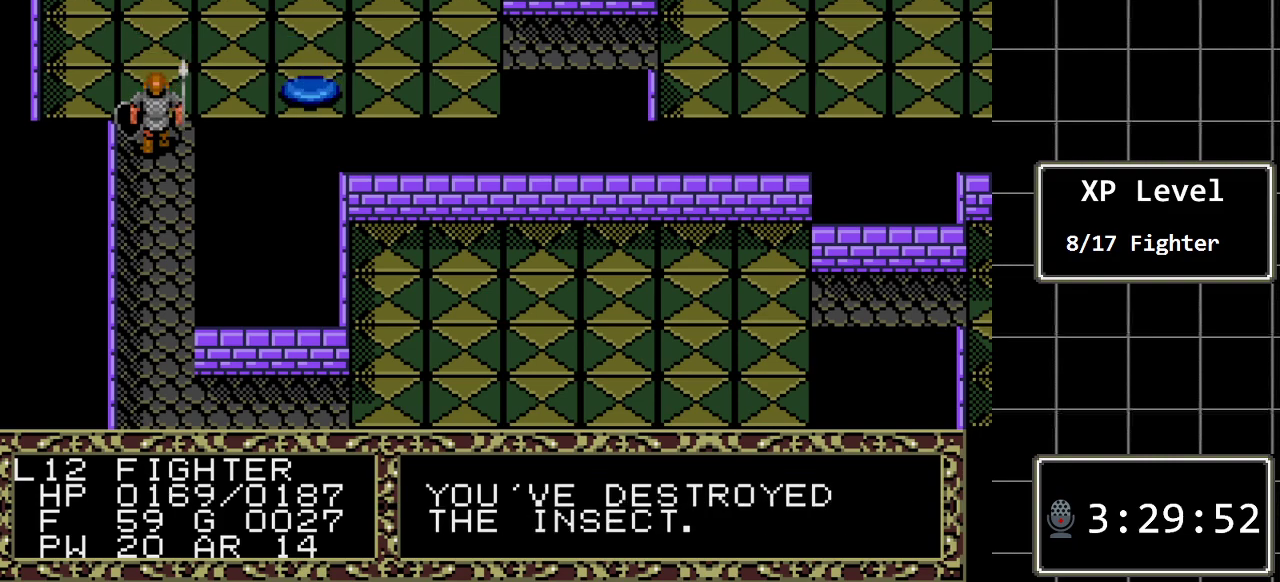
{"buttons": ["A"], "events": [[33, "A", "up"], [117, "A", "down"], [283, "A", "up"], [417, "A", "down"]]}
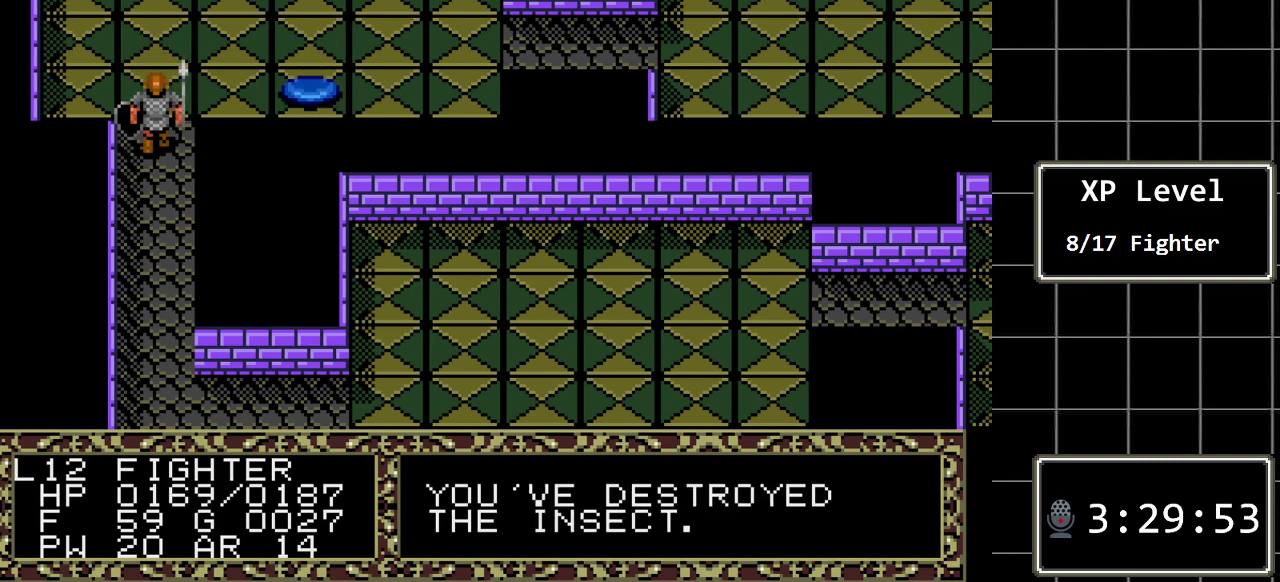
{"buttons": [], "events": [[67, "A", "up"], [233, "A", "down"], [383, "A", "up"]]}
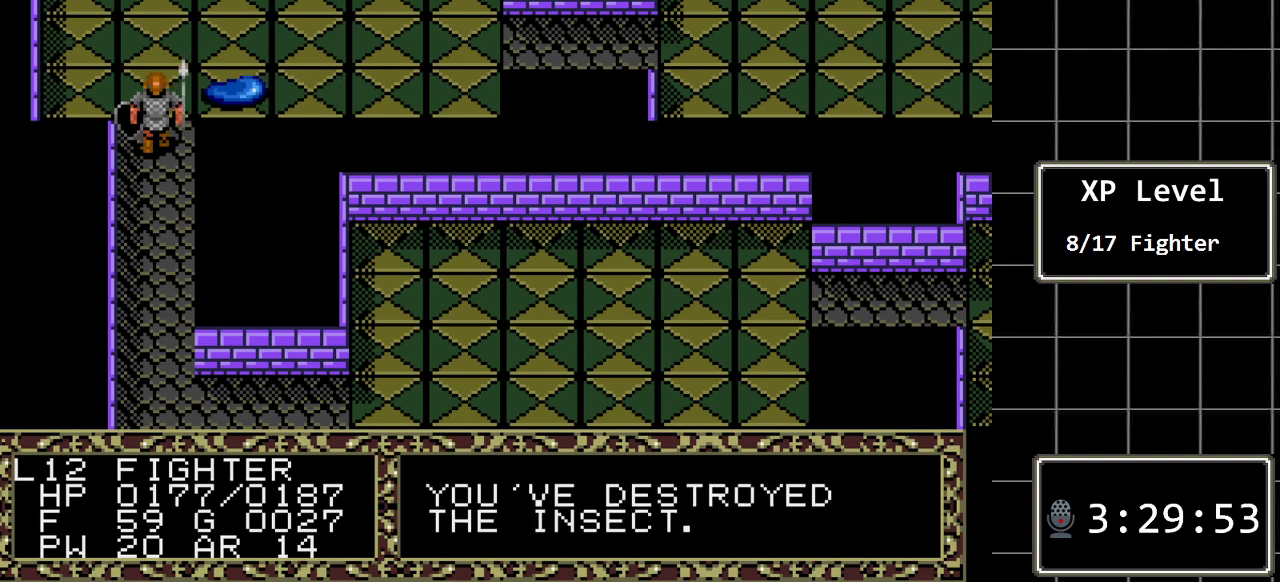
{"buttons": ["A"], "events": [[217, "A", "down"], [400, "A", "up"], [500, "A", "down"]]}
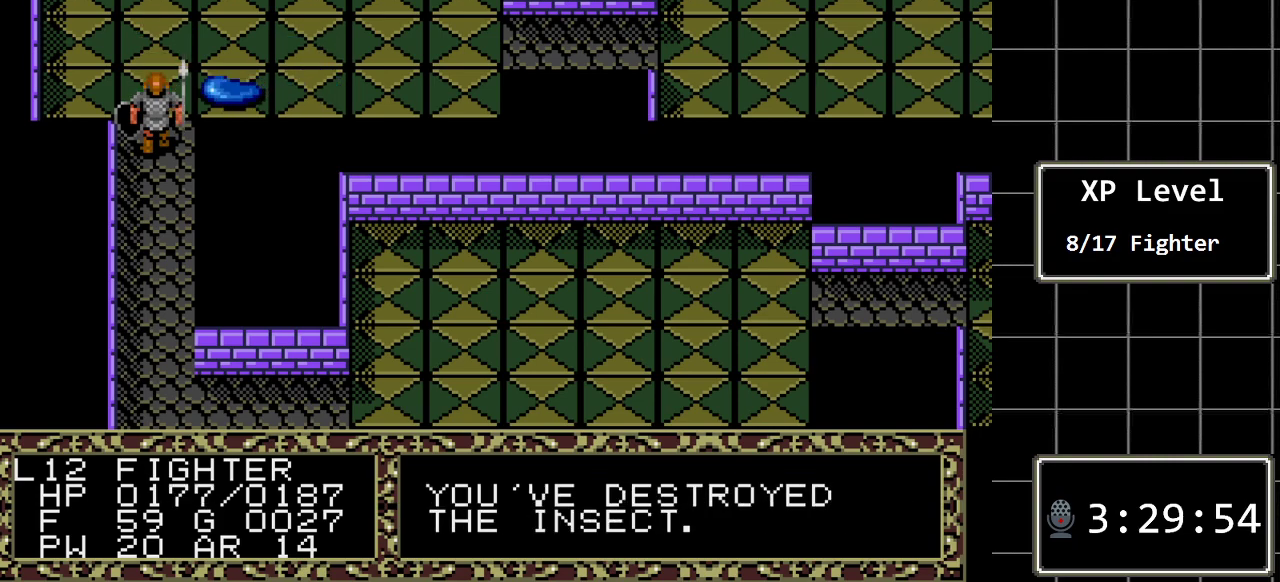
{"buttons": [], "events": [[150, "A", "up"], [283, "A", "down"], [417, "A", "up"]]}
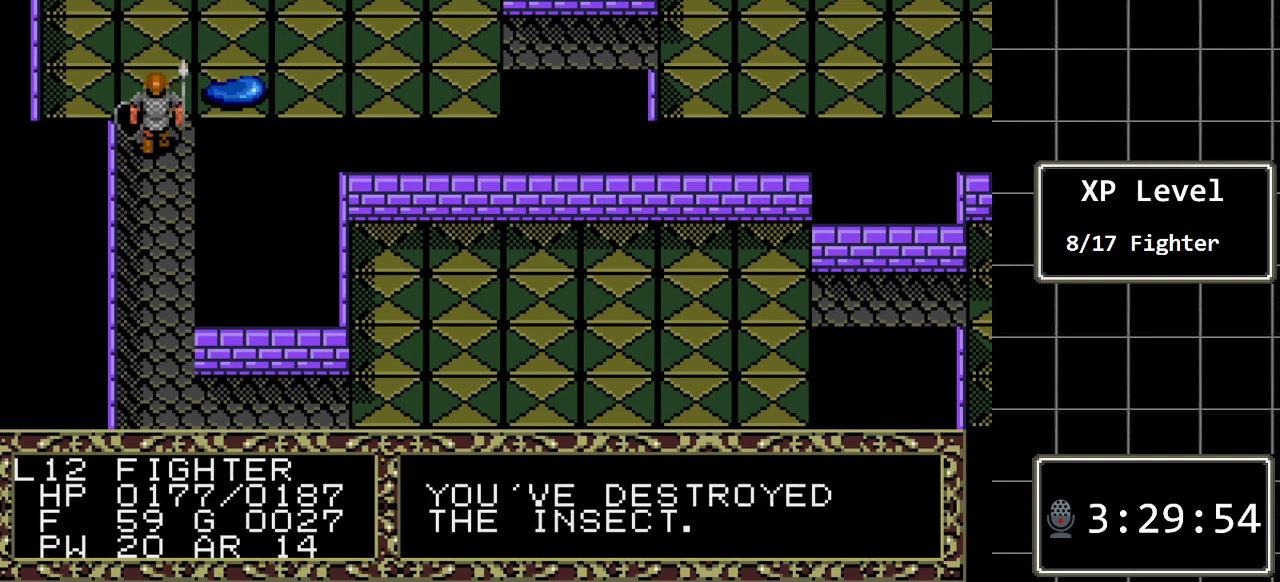
{"buttons": ["DPAD_UP"], "events": [[167, "A", "down"], [333, "A", "up"], [483, "DPAD_UP", "down"]]}
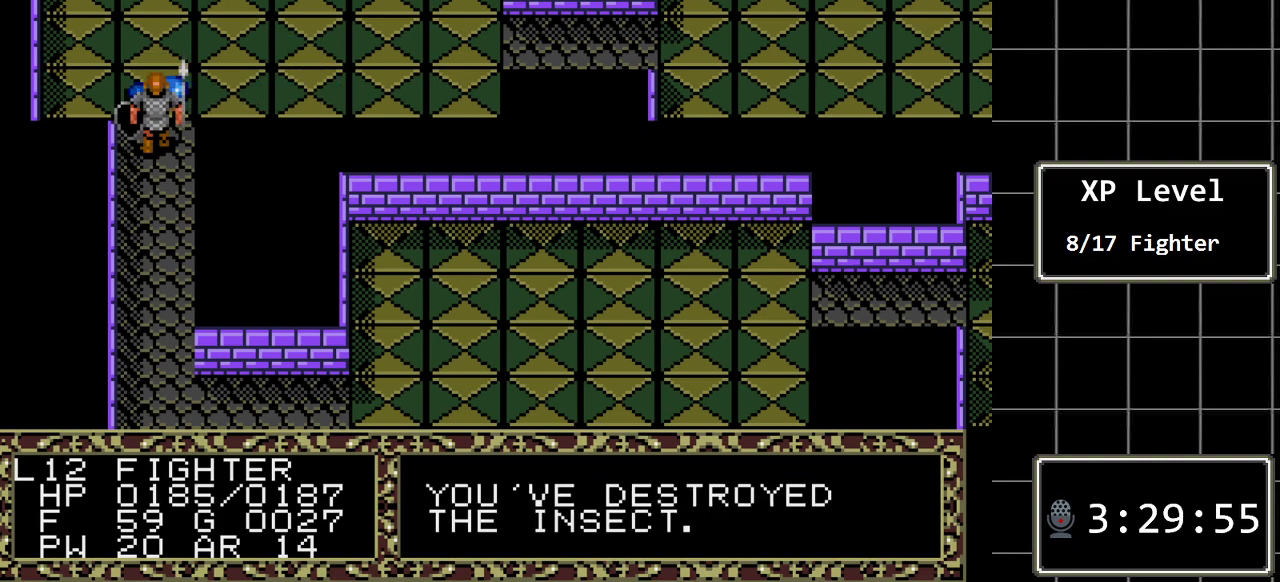
{"buttons": [], "events": [[250, "DPAD_UP", "up"]]}
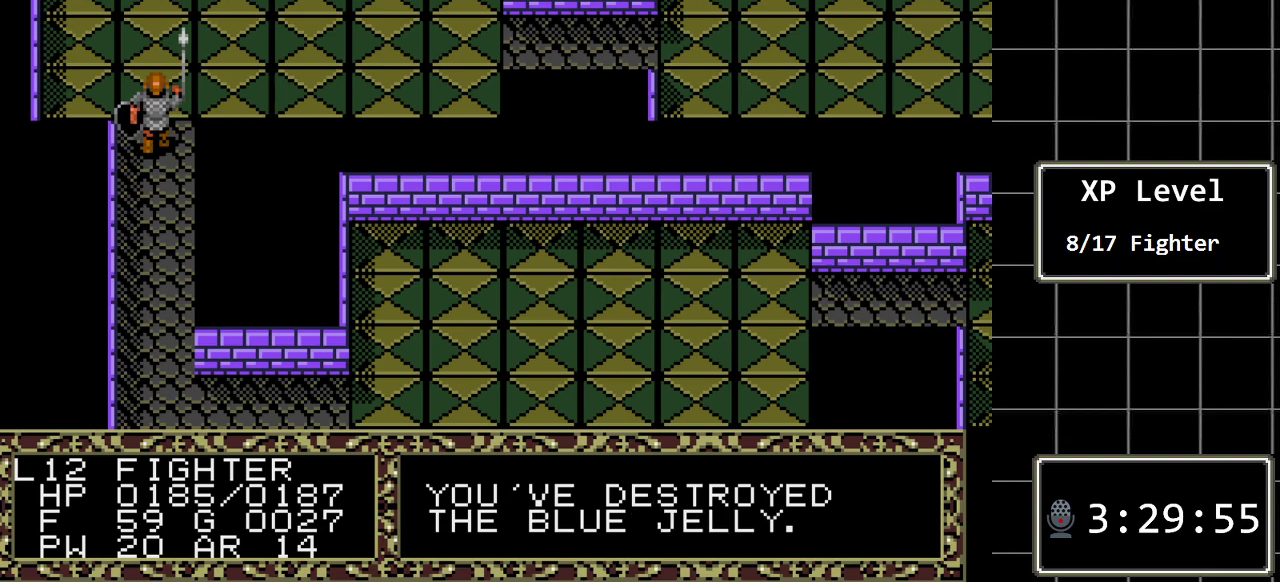
{"buttons": ["DPAD_RIGHT"], "events": [[200, "DPAD_UP", "down"], [317, "DPAD_UP", "up"], [450, "DPAD_RIGHT", "down"]]}
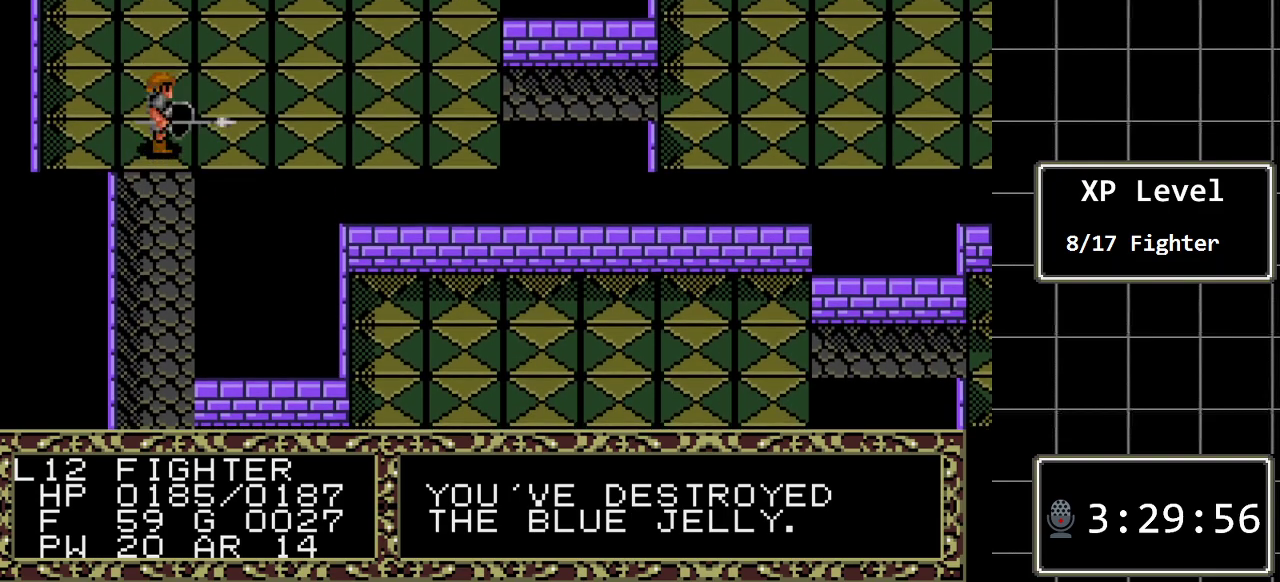
{"buttons": ["DPAD_RIGHT"], "events": []}
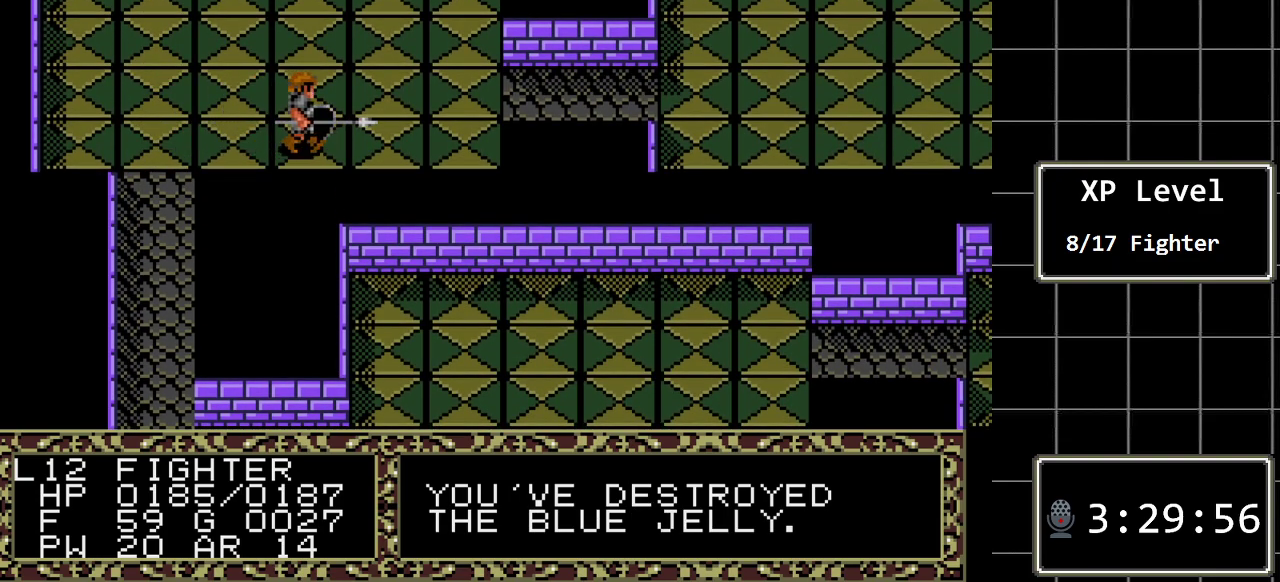
{"buttons": ["DPAD_UP"], "events": [[50, "DPAD_RIGHT", "up"], [50, "DPAD_UP", "down"]]}
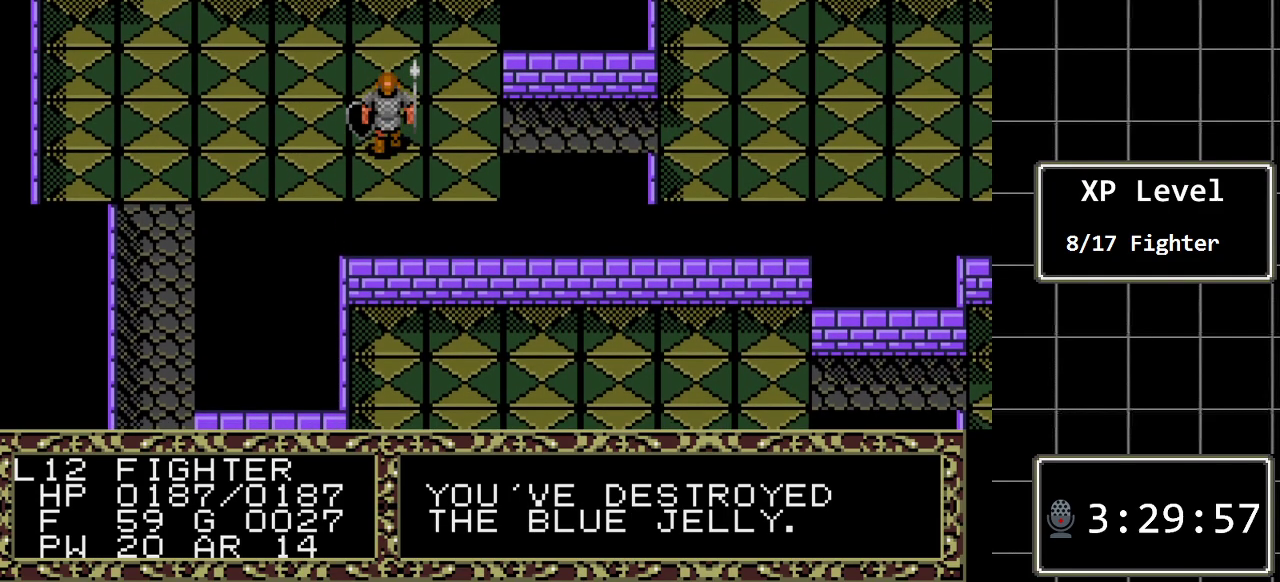
{"buttons": ["DPAD_UP"], "events": []}
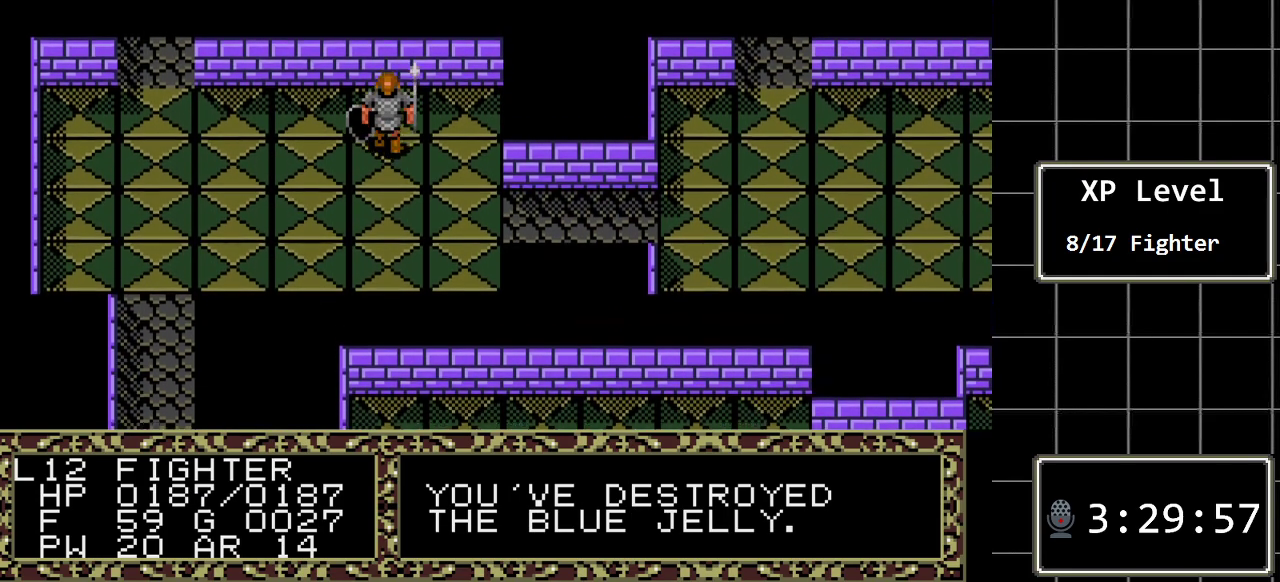
{"buttons": ["DPAD_LEFT"], "events": [[50, "DPAD_LEFT", "down"], [117, "DPAD_UP", "up"]]}
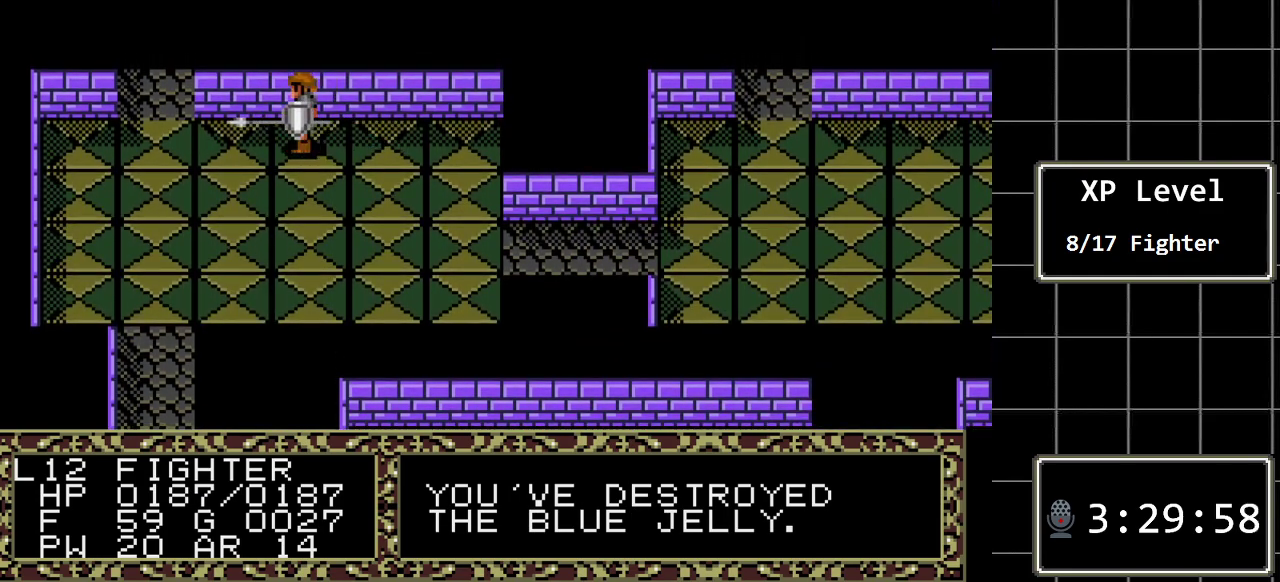
{"buttons": ["DPAD_UP"], "events": [[317, "DPAD_LEFT", "up"], [317, "DPAD_UP", "down"]]}
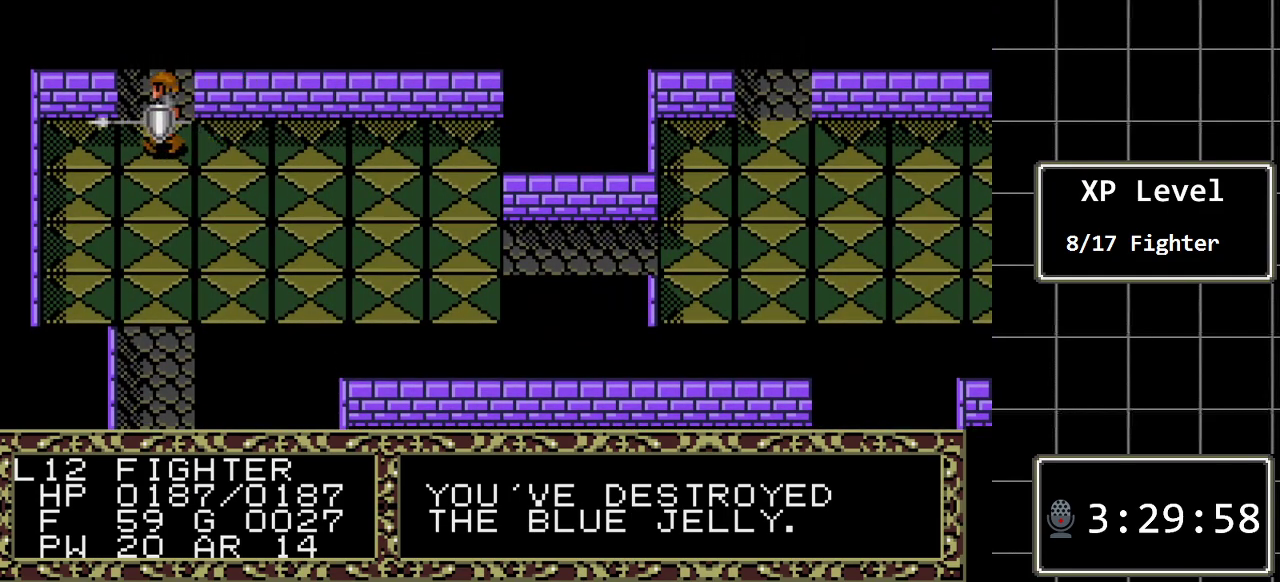
{"buttons": ["DPAD_UP"], "events": []}
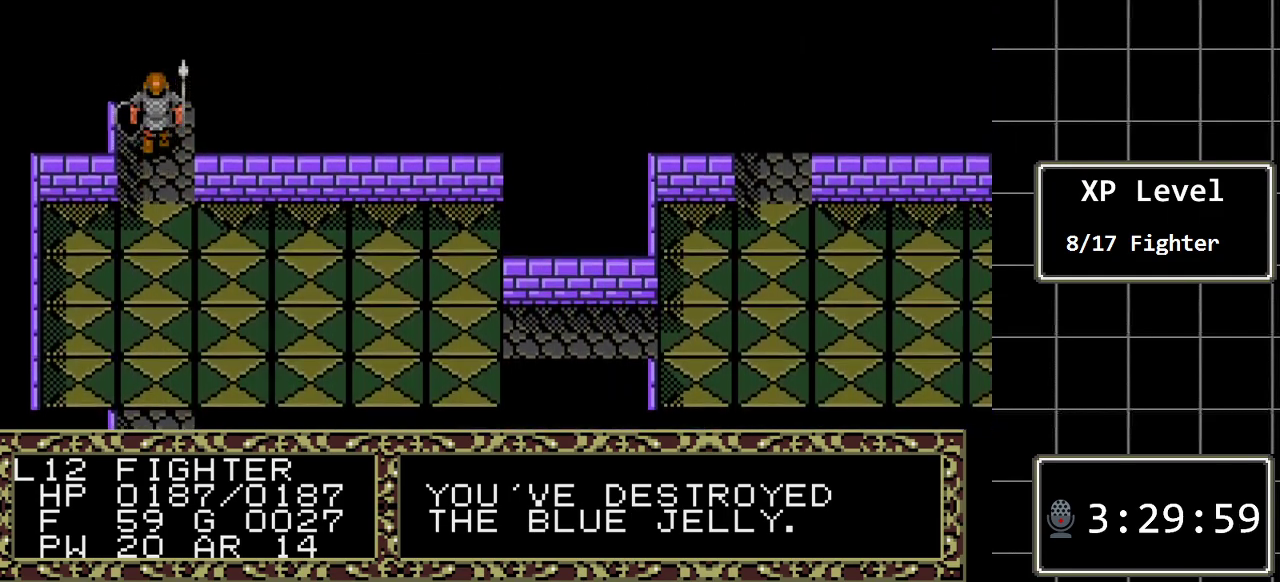
{"buttons": ["DPAD_UP"], "events": []}
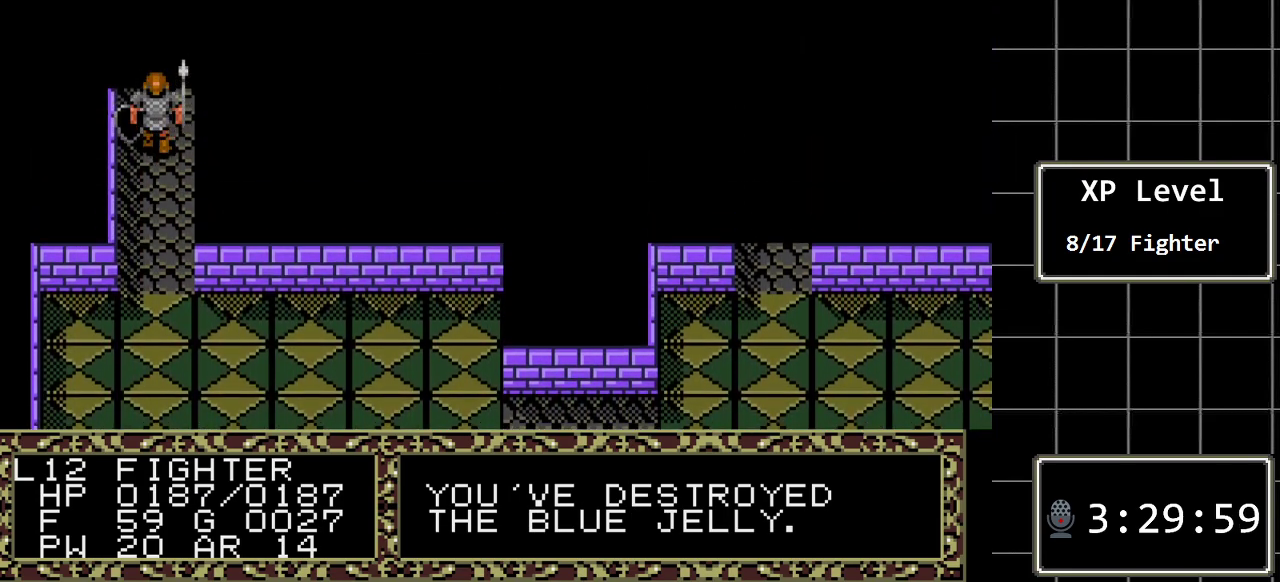
{"buttons": ["DPAD_UP"], "events": []}
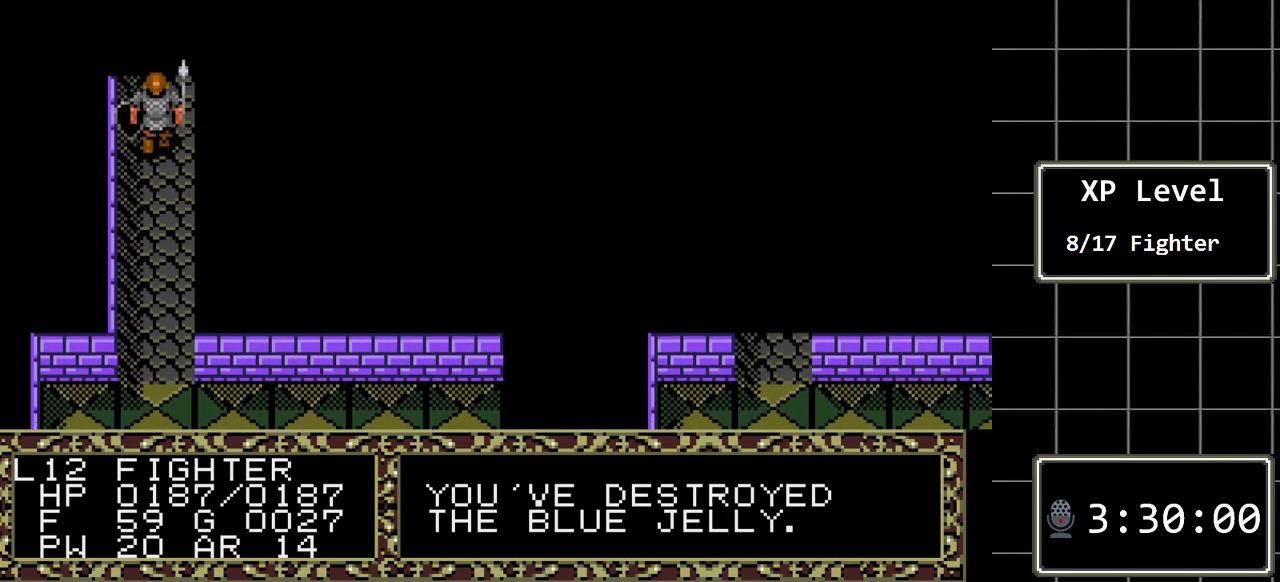
{"buttons": ["DPAD_UP"], "events": []}
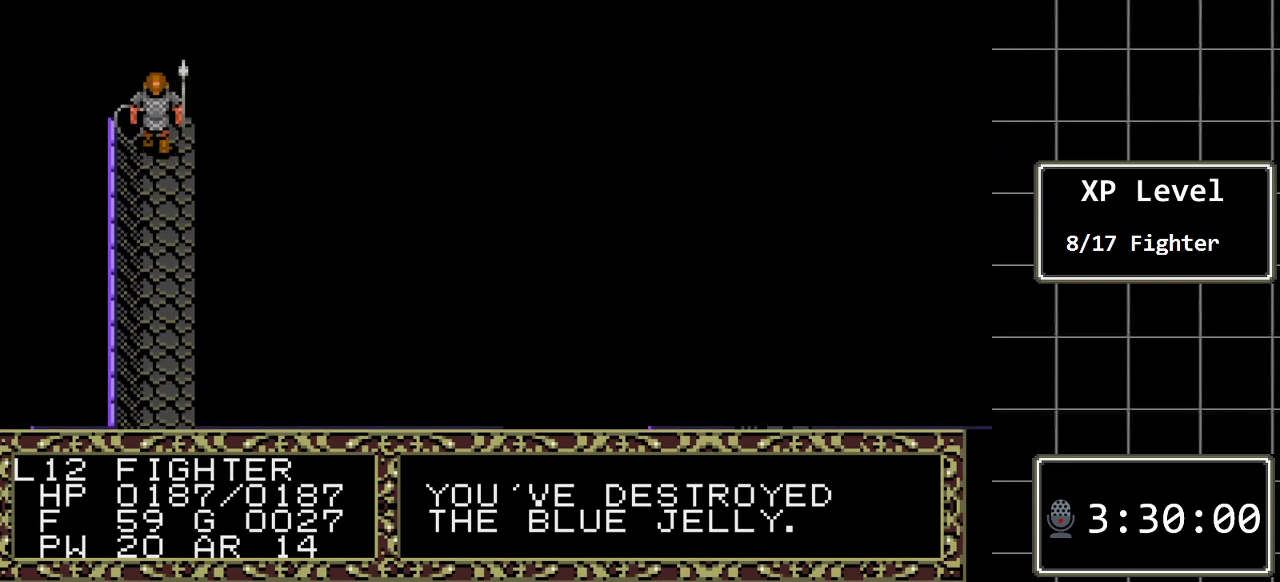
{"buttons": ["DPAD_UP"], "events": []}
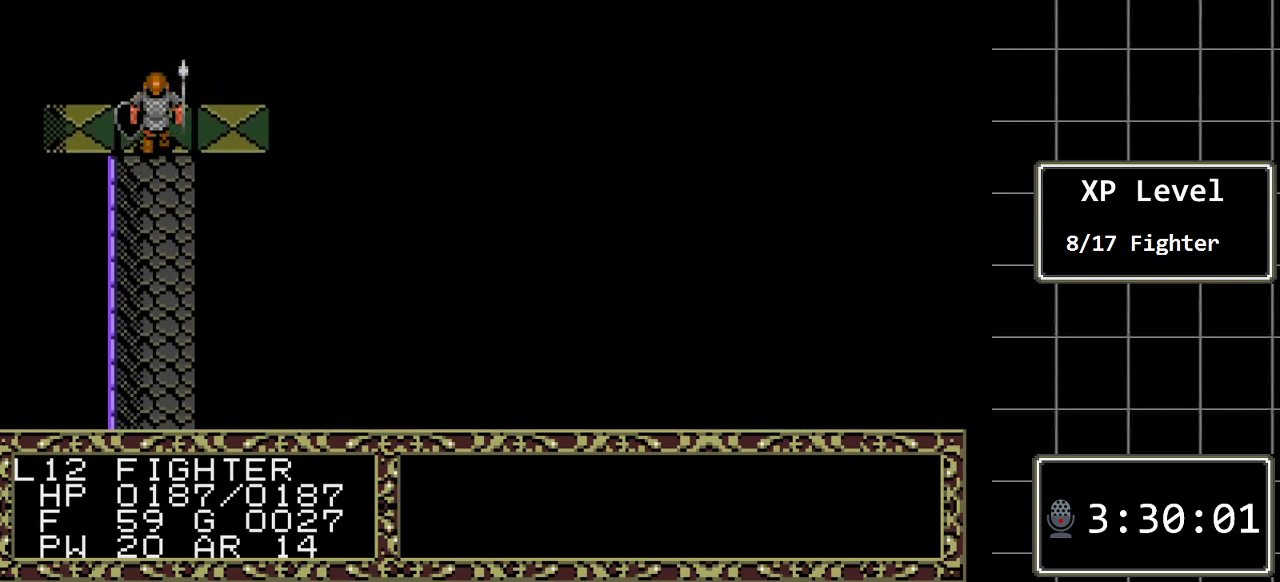
{"buttons": [], "events": [[167, "DPAD_UP", "up"]]}
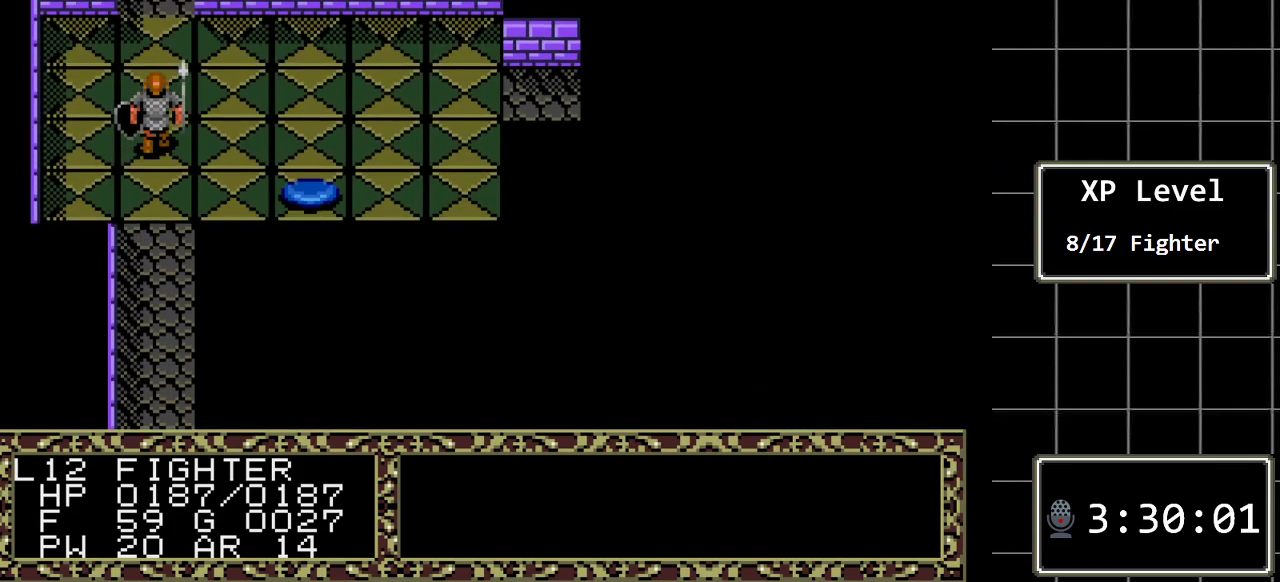
{"buttons": ["DPAD_RIGHT"], "events": [[83, "DPAD_DOWN", "down"], [217, "DPAD_DOWN", "up"], [433, "DPAD_RIGHT", "down"]]}